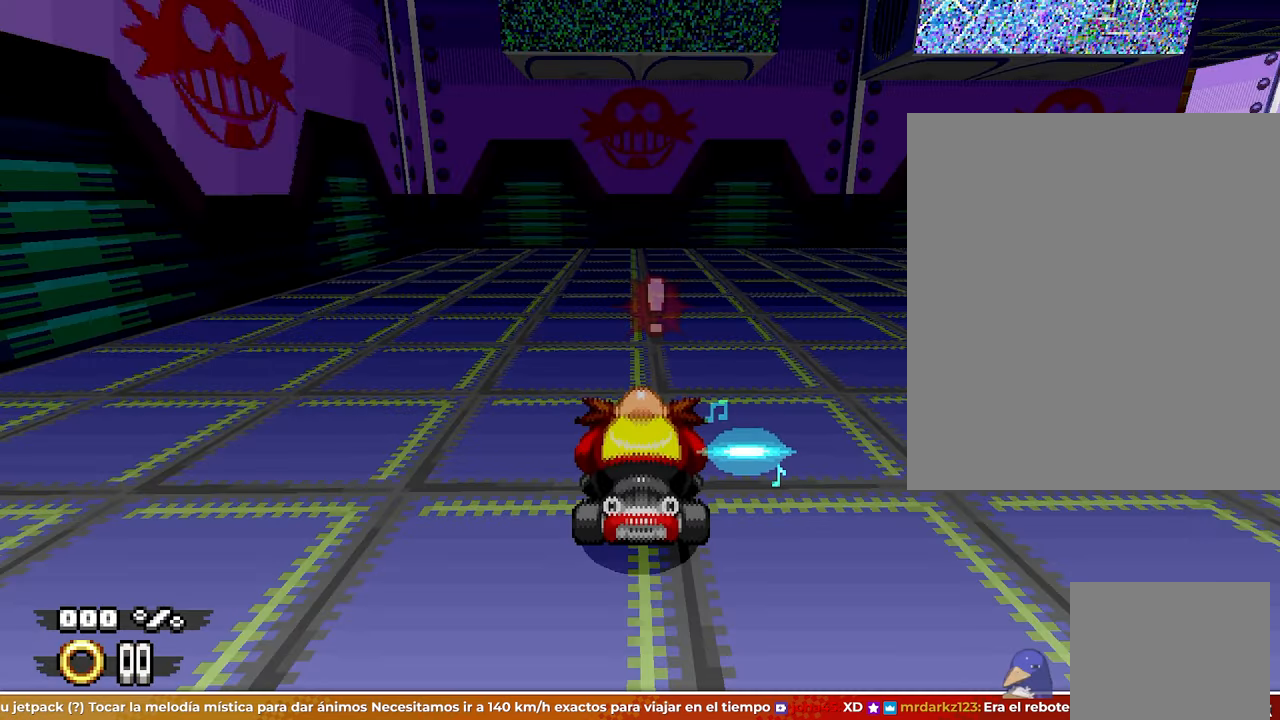
Gameplay with a controller; each line is a JSON object with the inputs held at the frame after it (dt_ms = milliseconds from this image to that frame). "events" lists button and stick changes between this image and that frame as [ms after this image, input, new state], when the widget could be followed in between. Not read: L3 R3.
{"dt_ms": 500, "buttons": [], "left_stick": "center", "right_stick": "center", "events": []}
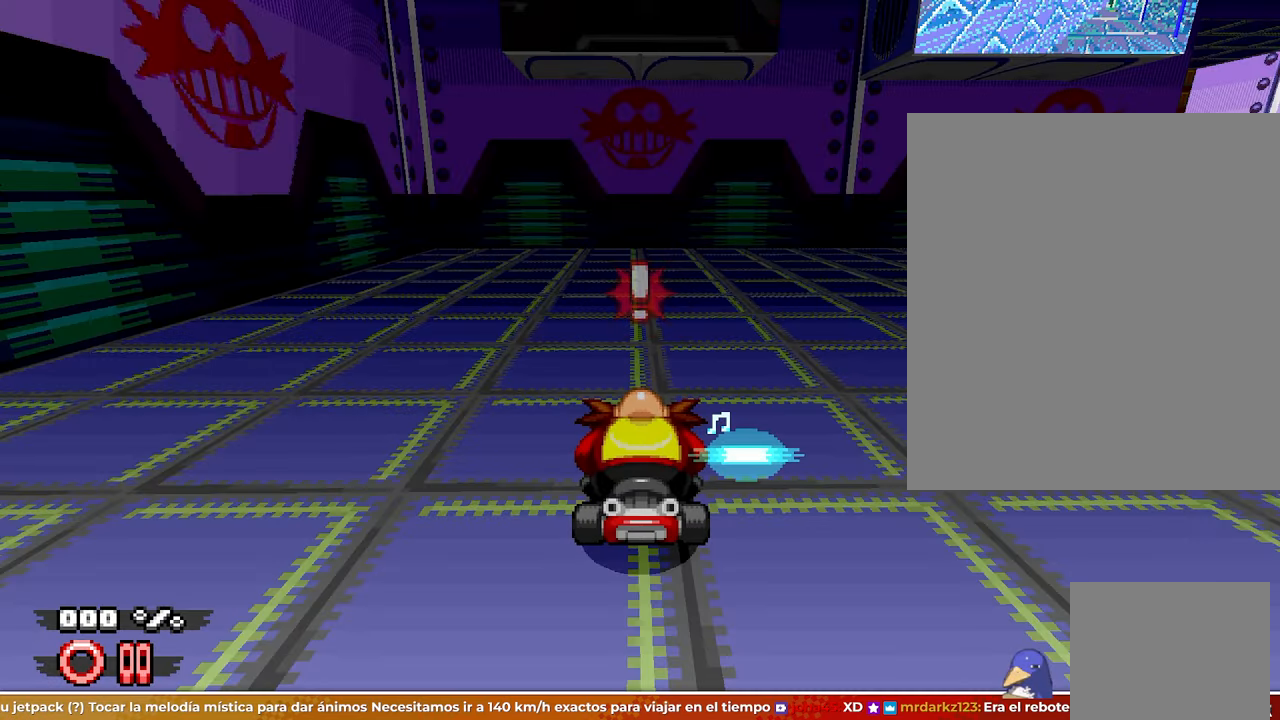
{"dt_ms": 500, "buttons": [], "left_stick": "center", "right_stick": "center", "events": []}
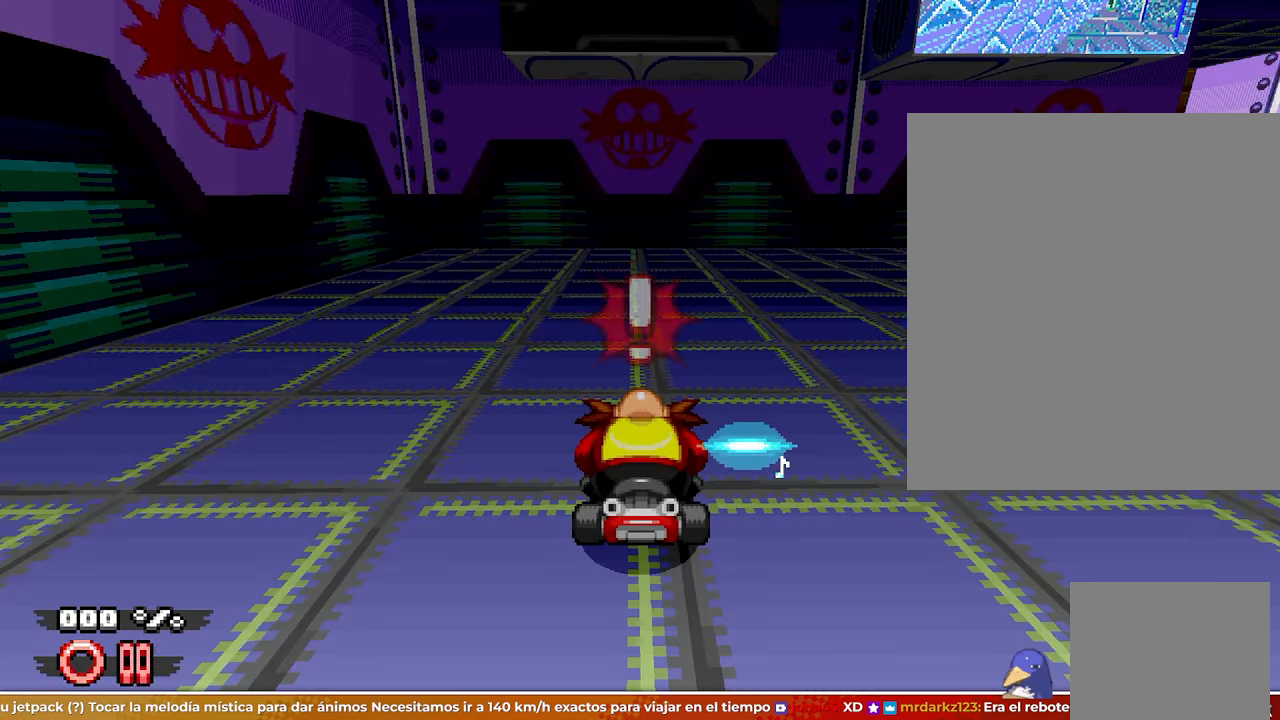
{"dt_ms": 500, "buttons": [], "left_stick": "up", "right_stick": "center", "events": [[133, "left_stick", "up"]]}
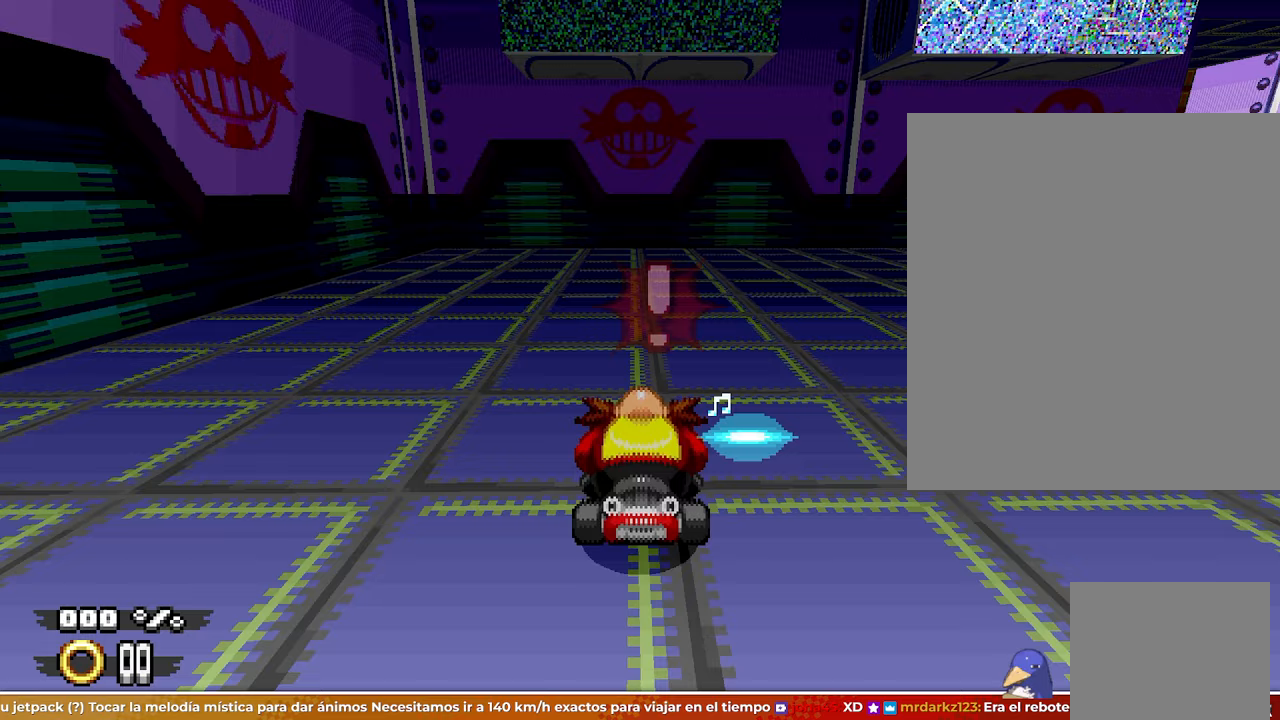
{"dt_ms": 500, "buttons": [], "left_stick": "up", "right_stick": "center", "events": []}
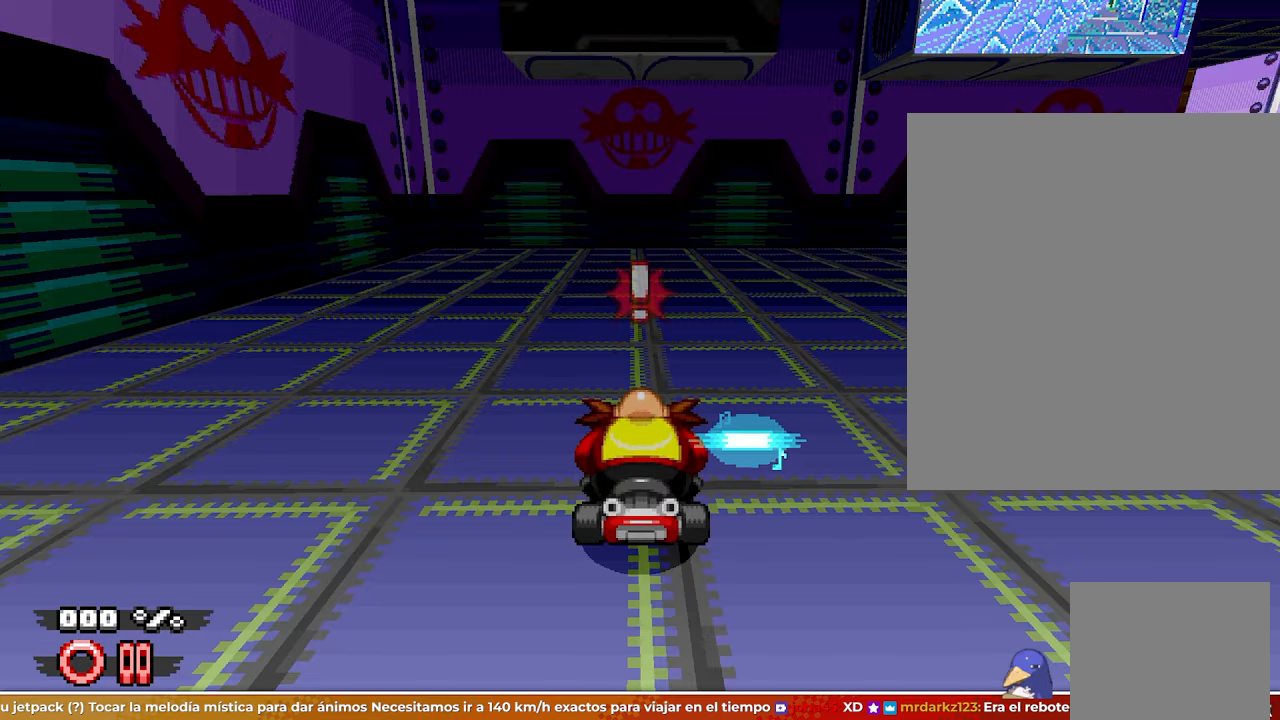
{"dt_ms": 500, "buttons": [], "left_stick": "center", "right_stick": "center", "events": [[300, "left_stick", "center"]]}
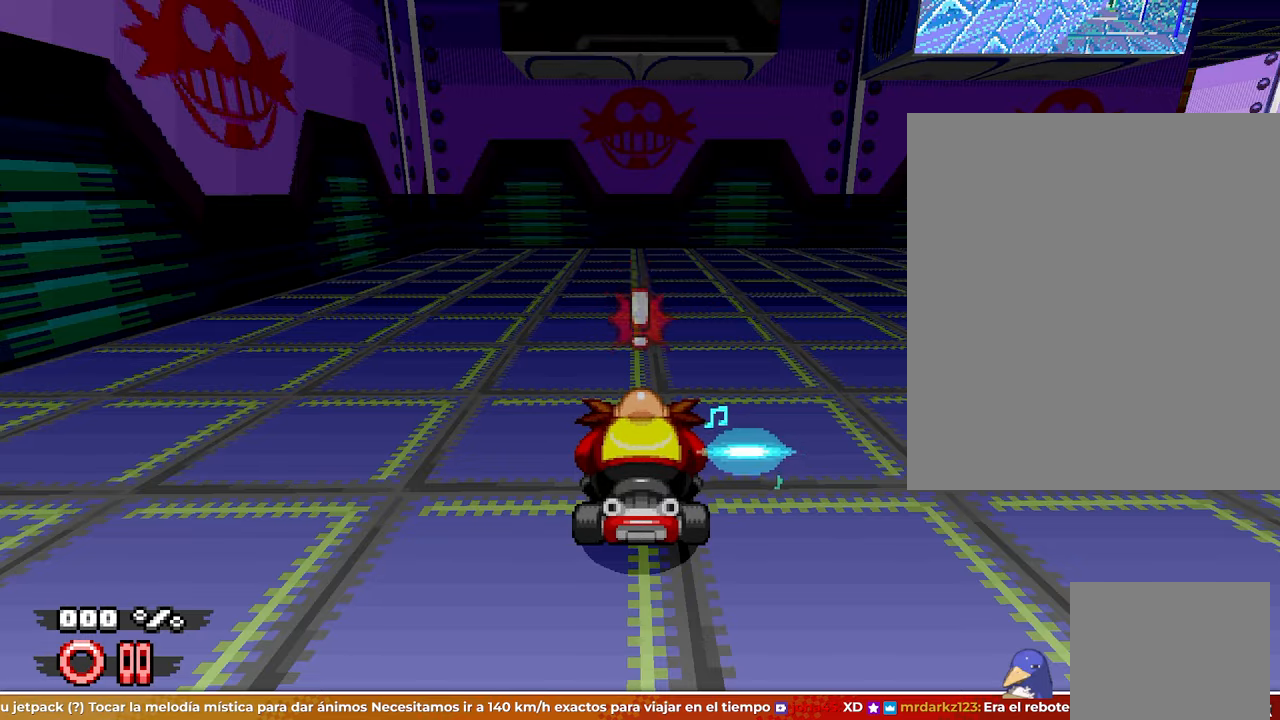
{"dt_ms": 500, "buttons": [], "left_stick": "center", "right_stick": "center", "events": []}
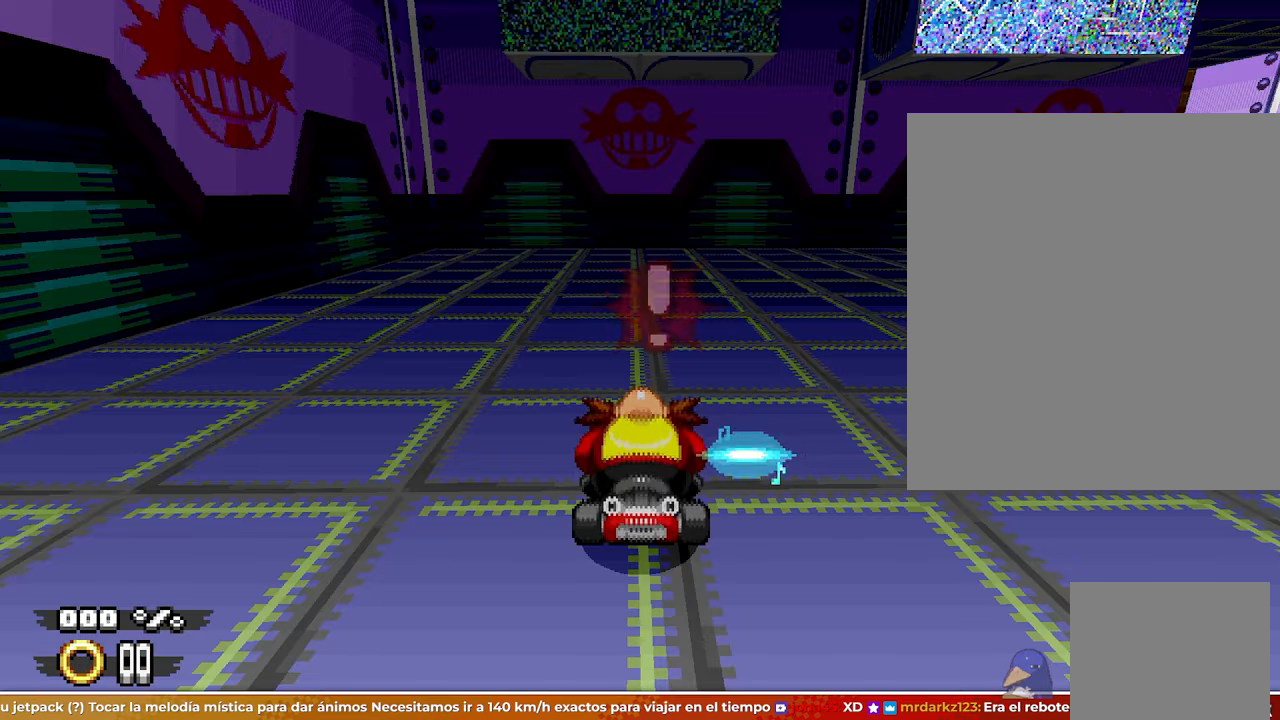
{"dt_ms": 500, "buttons": [], "left_stick": "center", "right_stick": "center", "events": []}
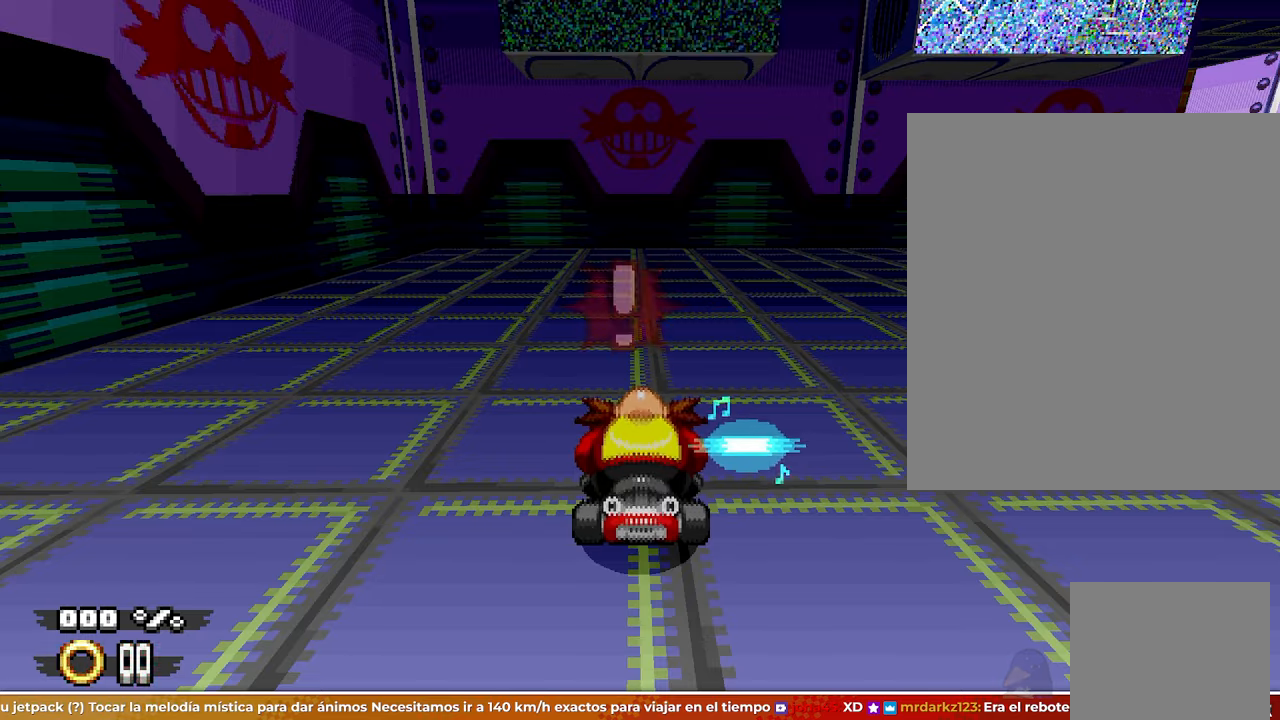
{"dt_ms": 500, "buttons": [], "left_stick": "center", "right_stick": "center", "events": []}
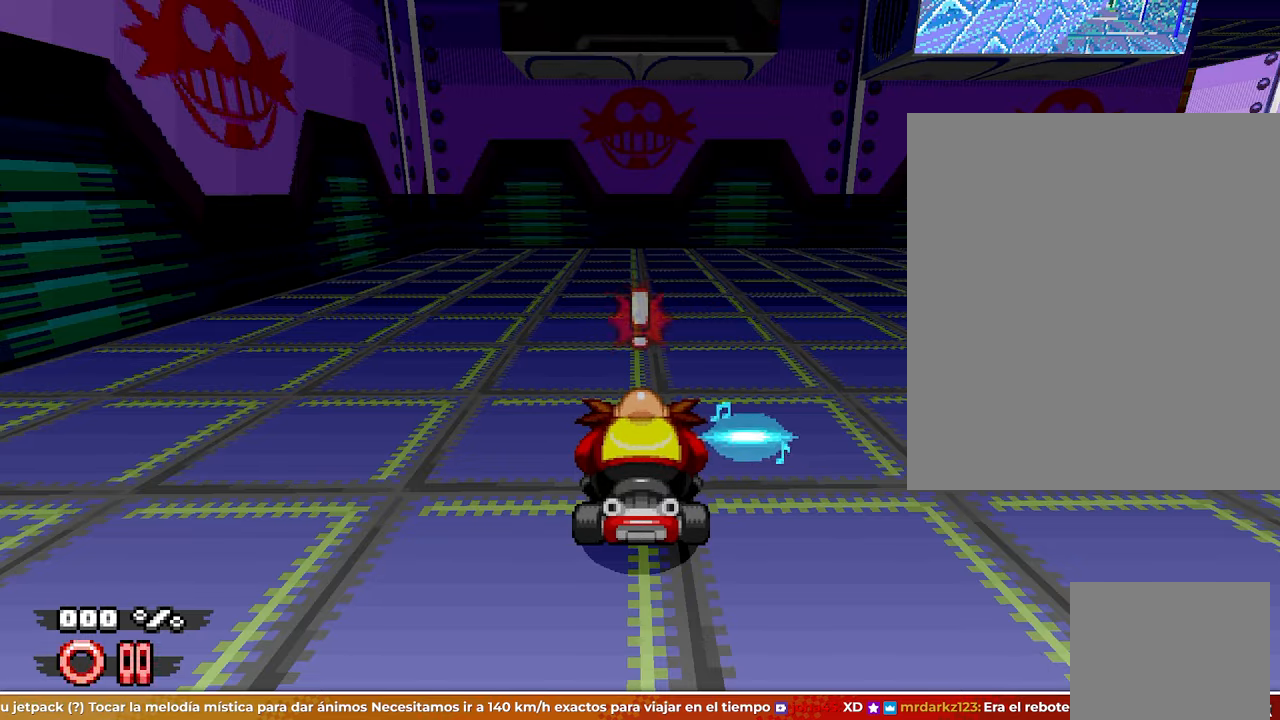
{"dt_ms": 500, "buttons": [], "left_stick": "center", "right_stick": "center", "events": []}
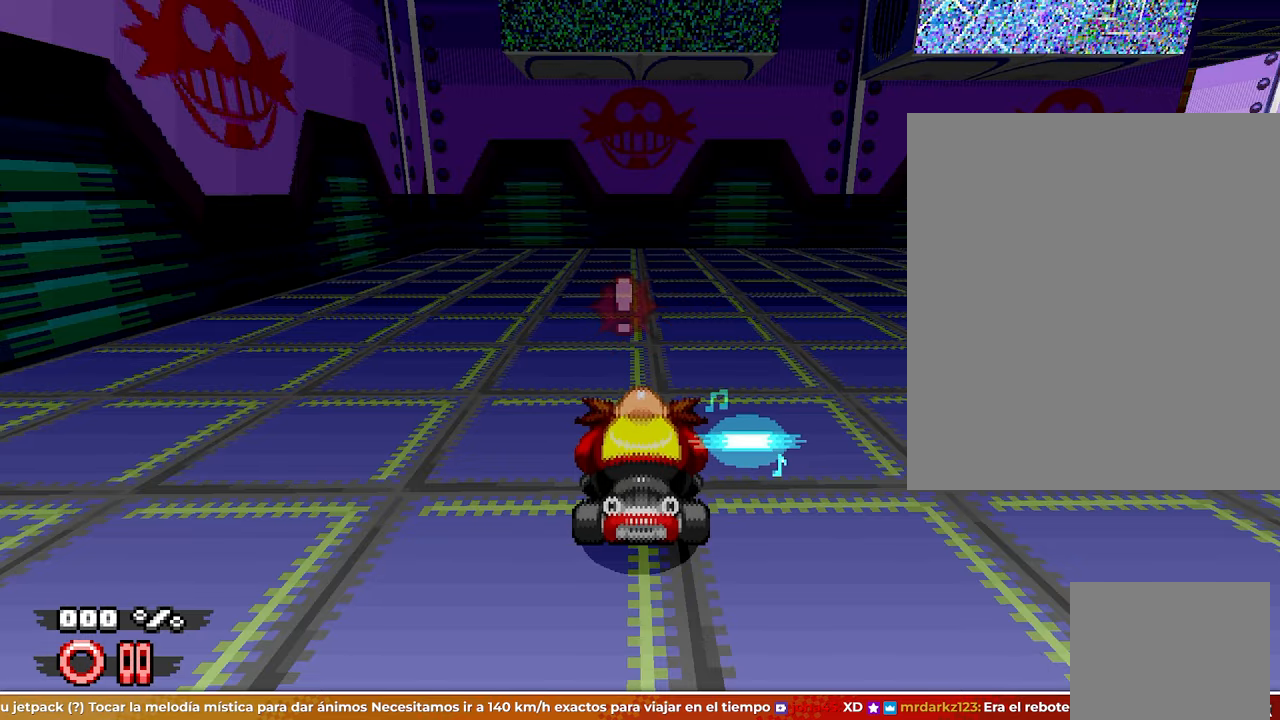
{"dt_ms": 500, "buttons": [], "left_stick": "center", "right_stick": "center", "events": []}
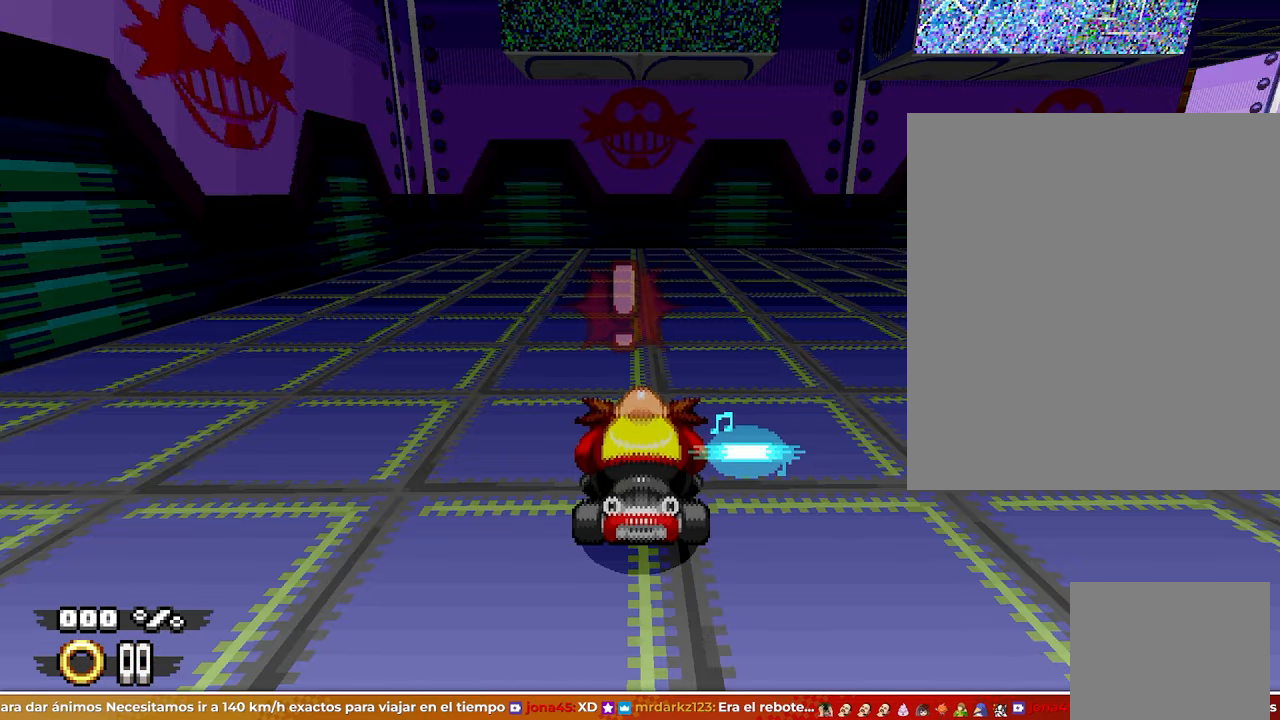
{"dt_ms": 500, "buttons": [], "left_stick": "center", "right_stick": "center", "events": []}
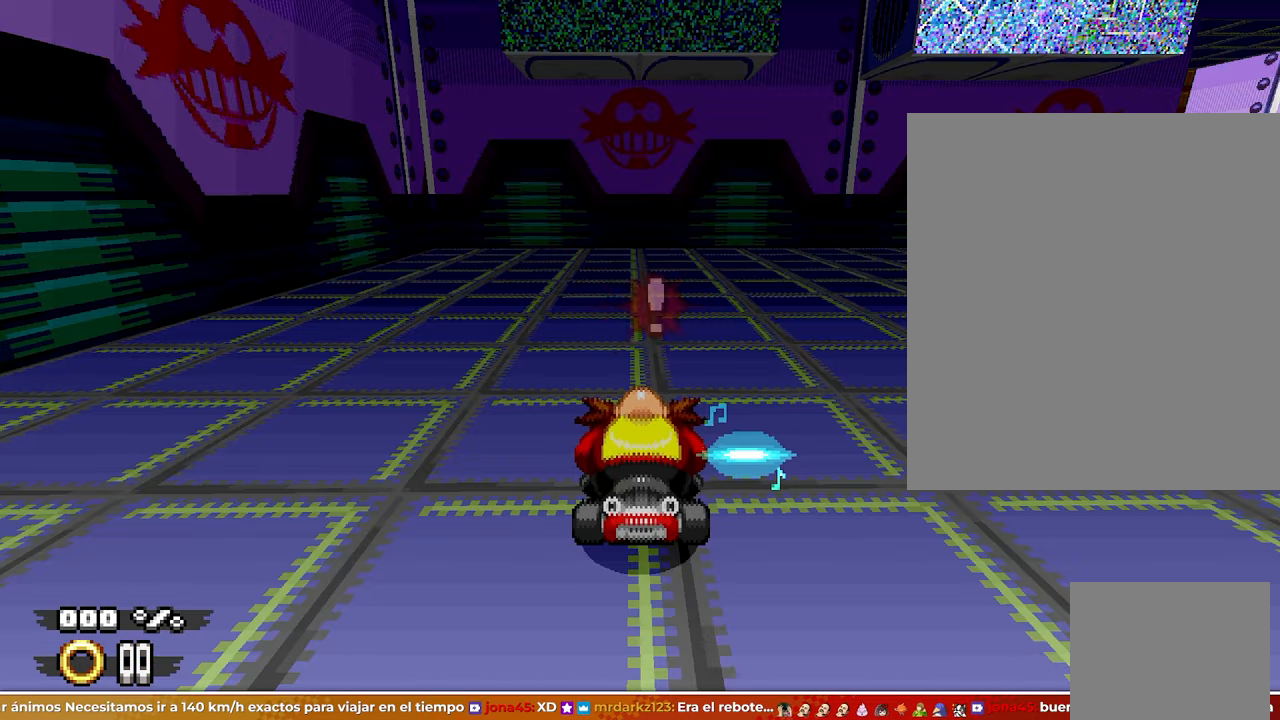
{"dt_ms": 500, "buttons": [], "left_stick": "center", "right_stick": "center", "events": []}
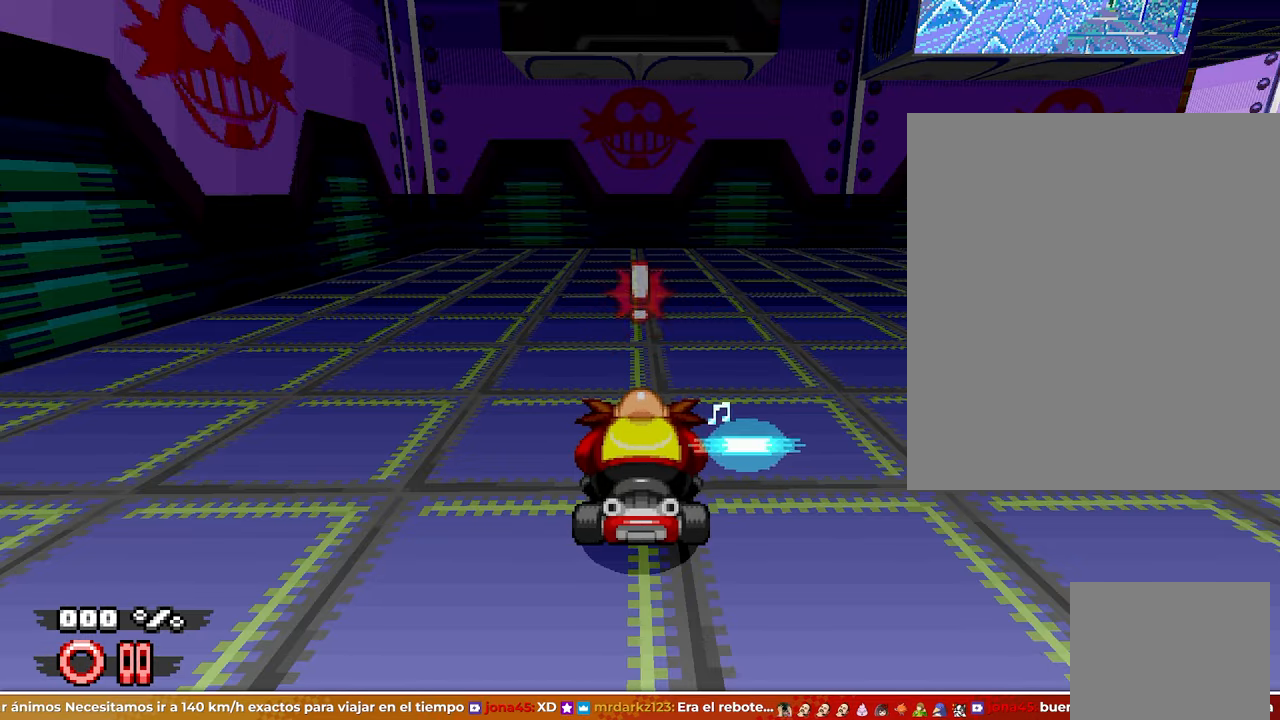
{"dt_ms": 500, "buttons": [], "left_stick": "up", "right_stick": "center", "events": [[450, "left_stick", "up"]]}
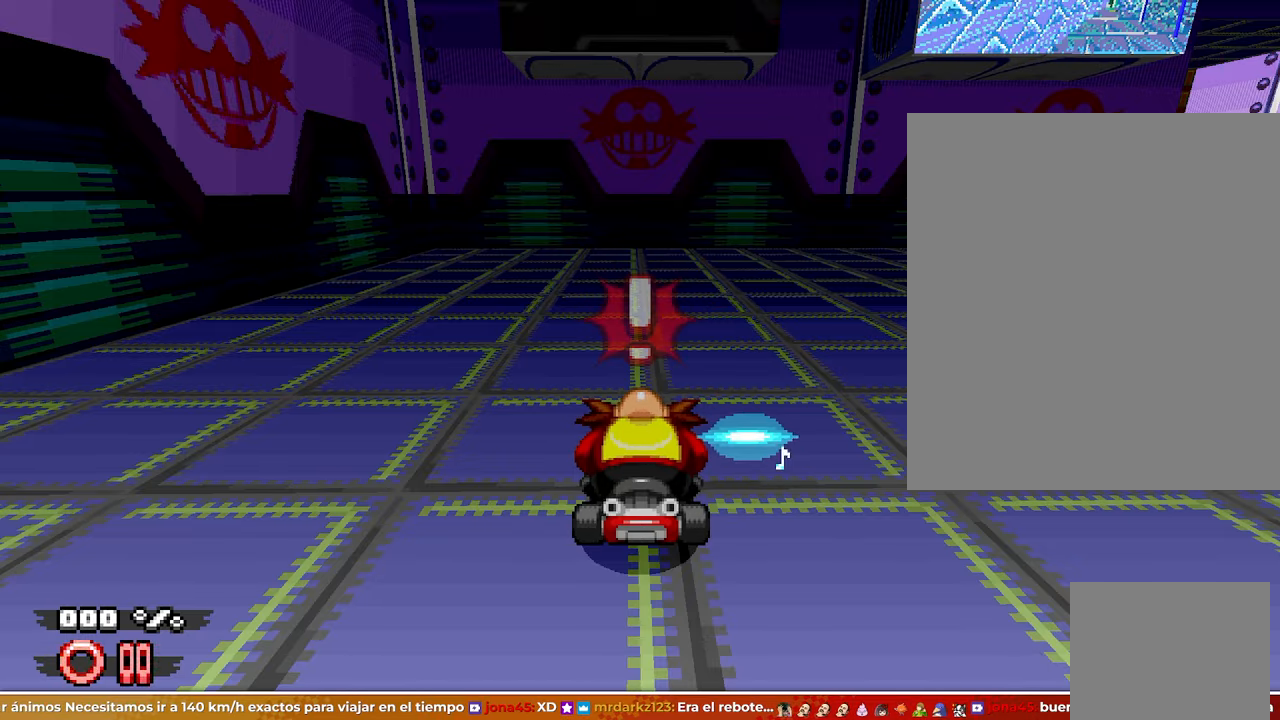
{"dt_ms": 500, "buttons": [], "left_stick": "up", "right_stick": "center", "events": []}
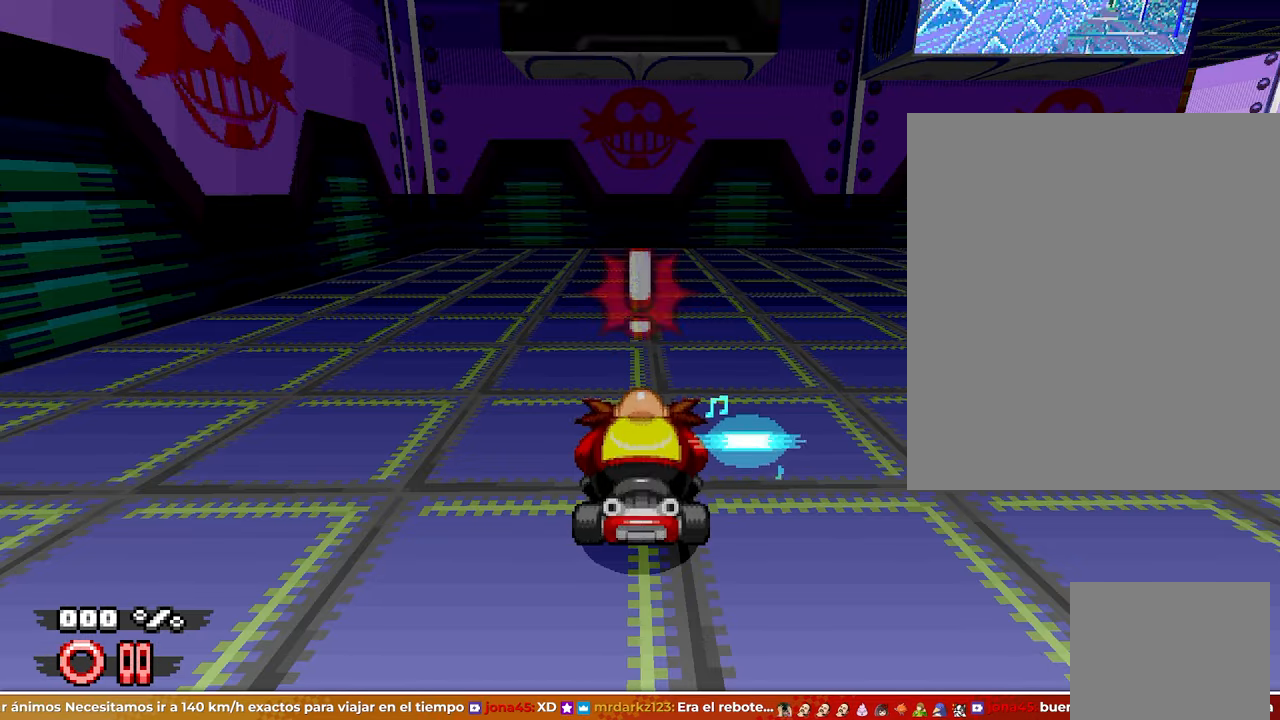
{"dt_ms": 500, "buttons": [], "left_stick": "up", "right_stick": "center", "events": []}
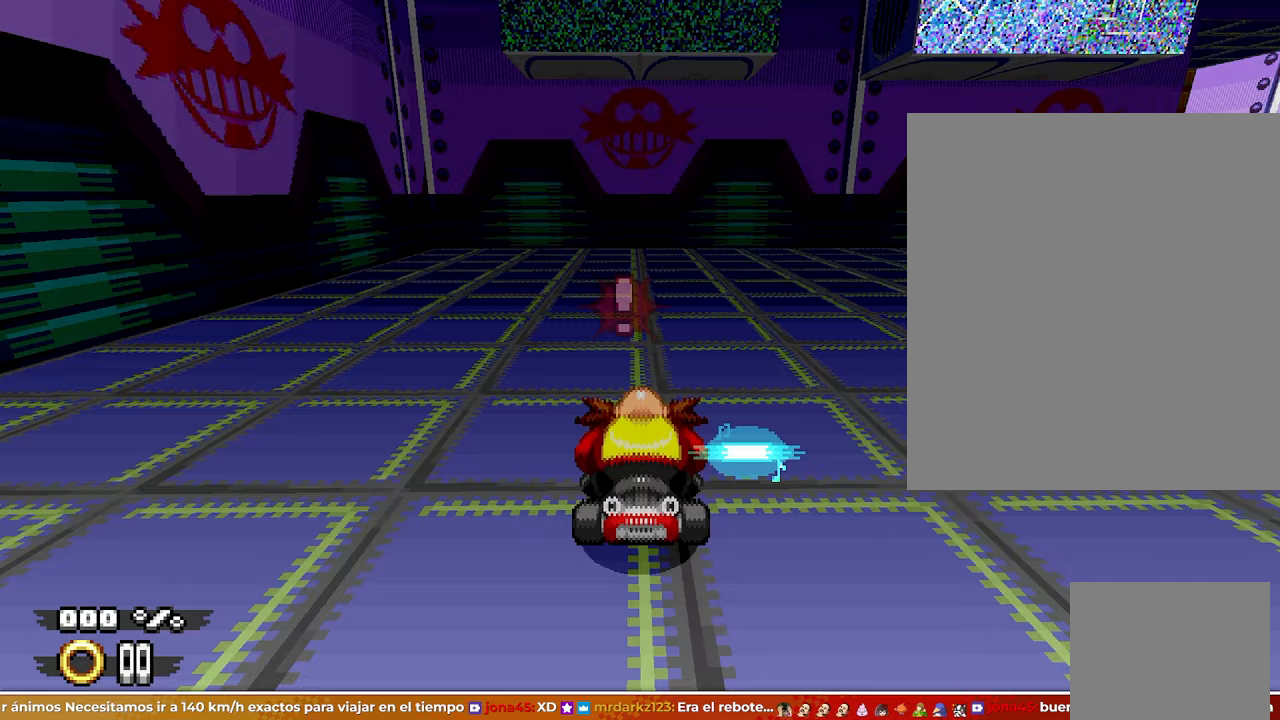
{"dt_ms": 500, "buttons": [], "left_stick": "up", "right_stick": "center", "events": []}
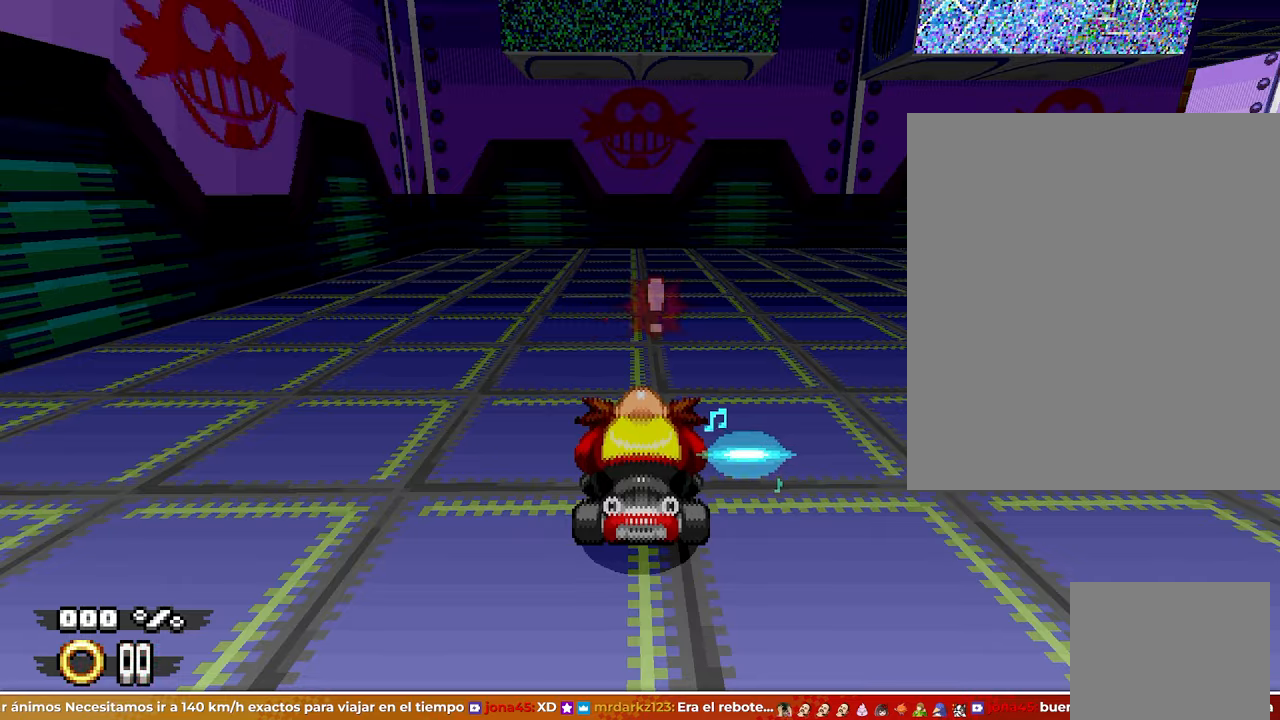
{"dt_ms": 1000, "buttons": [], "left_stick": "up", "right_stick": "center", "events": []}
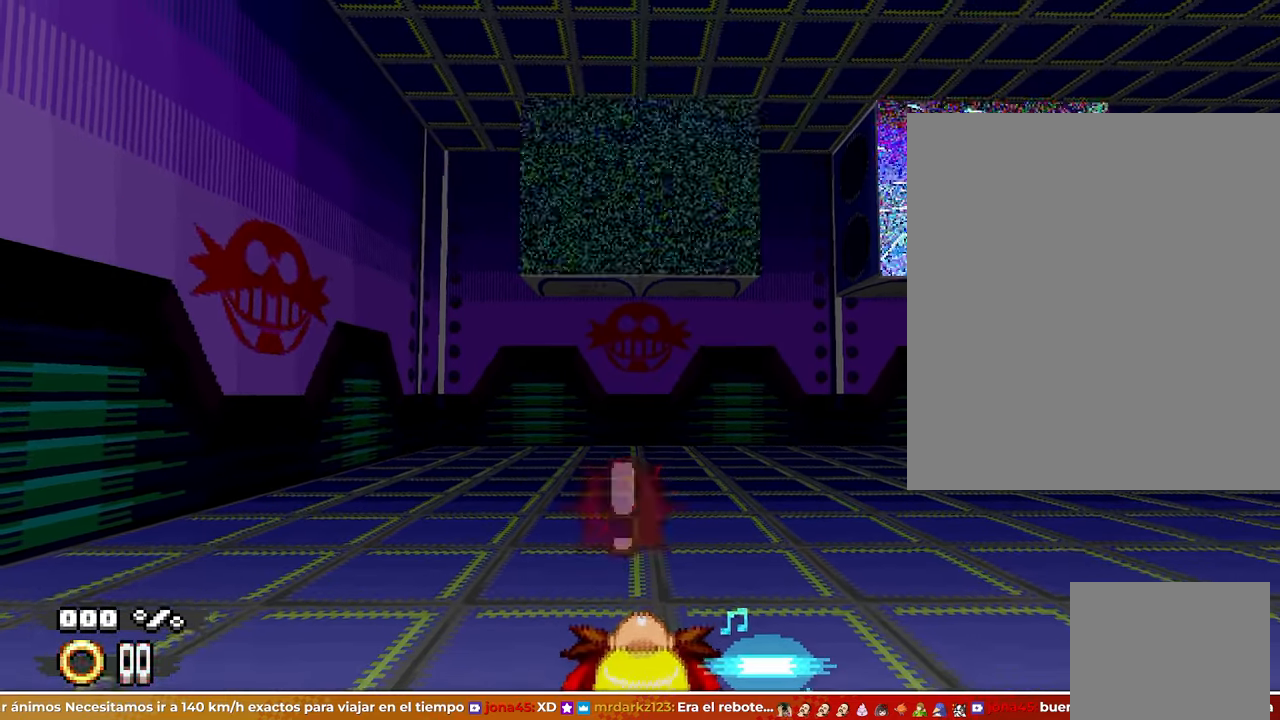
{"dt_ms": 1000, "buttons": [], "left_stick": "center", "right_stick": "center"}